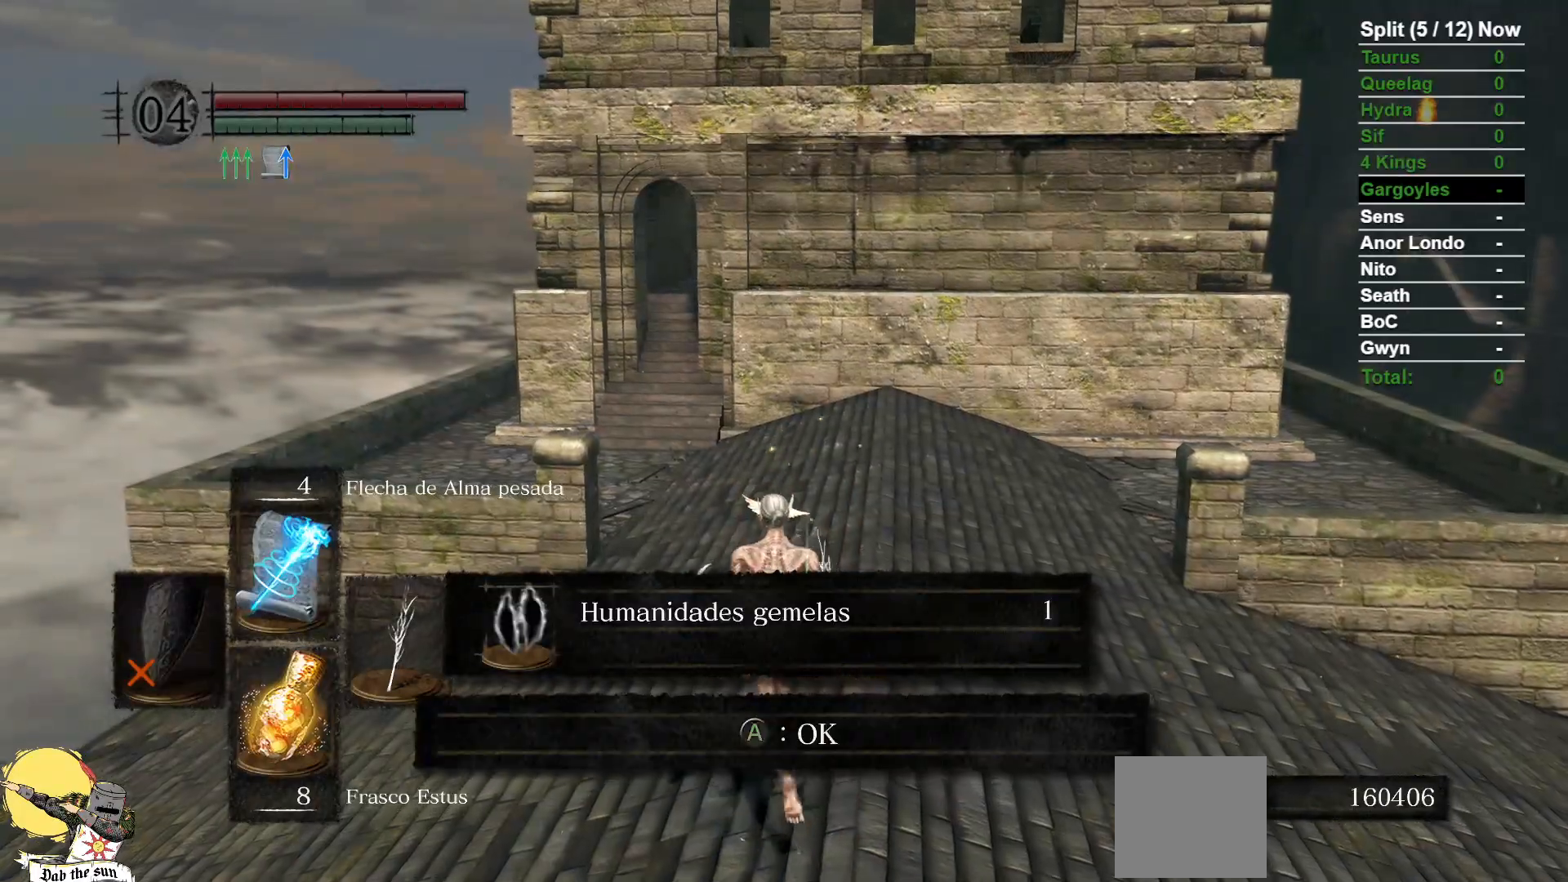
Gameplay with a controller (Xbox layout); each line is a JSON object with the inputs held at the frame after it (dt_ms = milliseconds from this image to that frame). "events" lists button and stick changes between this image and that frame as [ms after this image, input, new state], when the widget could be followed in between. Not read: SELECT START.
{"dt_ms": 500, "buttons": ["B"], "left_stick": "up", "right_stick": "center", "events": [[233, "A", "down"], [333, "A", "up"]]}
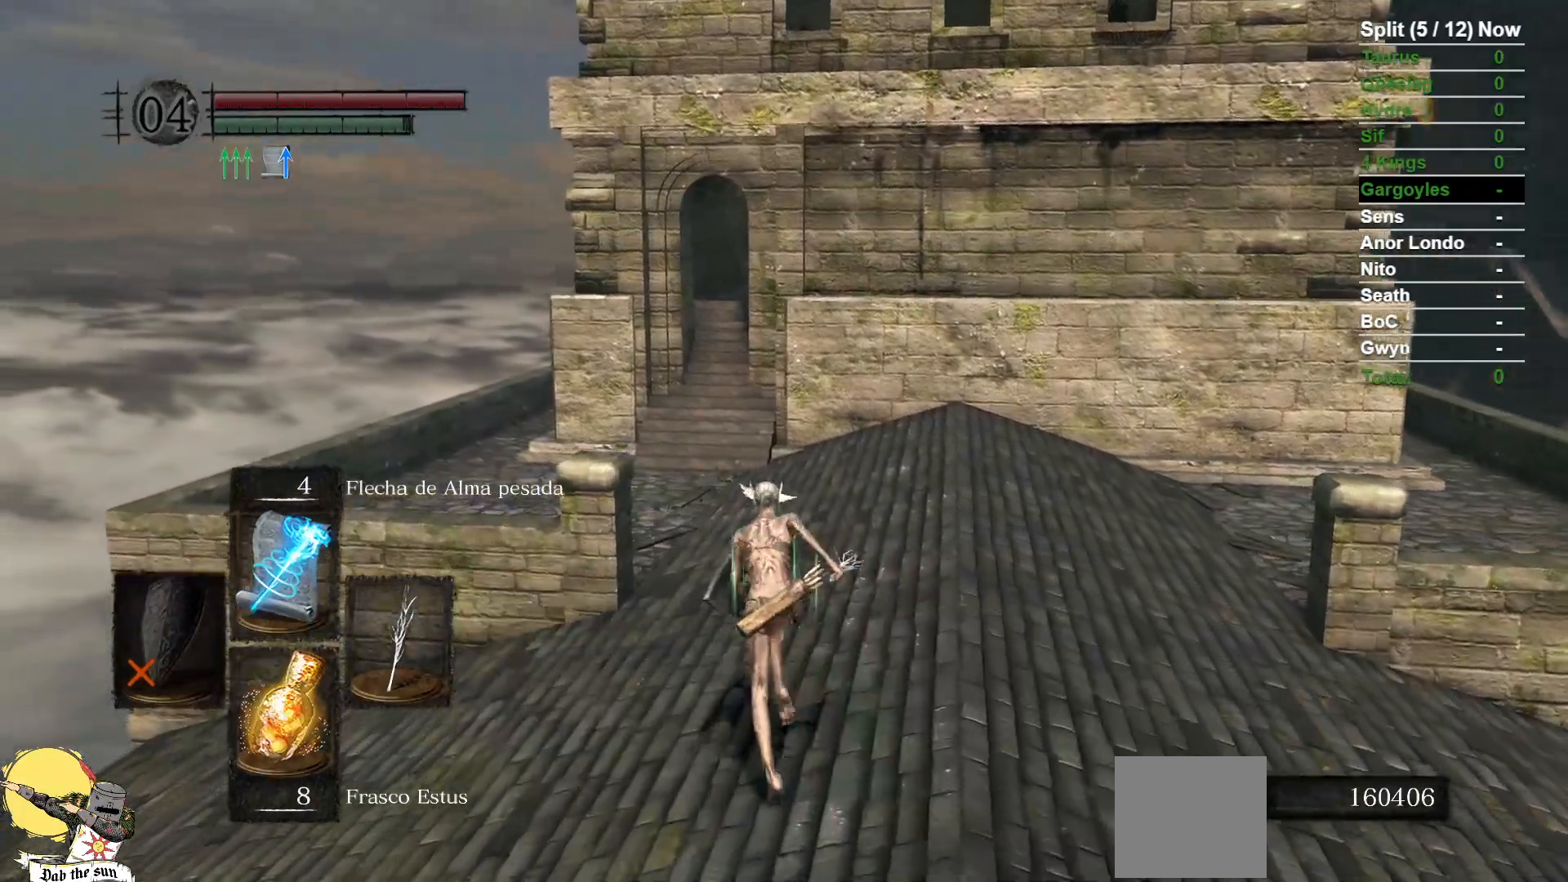
{"dt_ms": 500, "buttons": ["B"], "left_stick": "up", "right_stick": "center", "events": []}
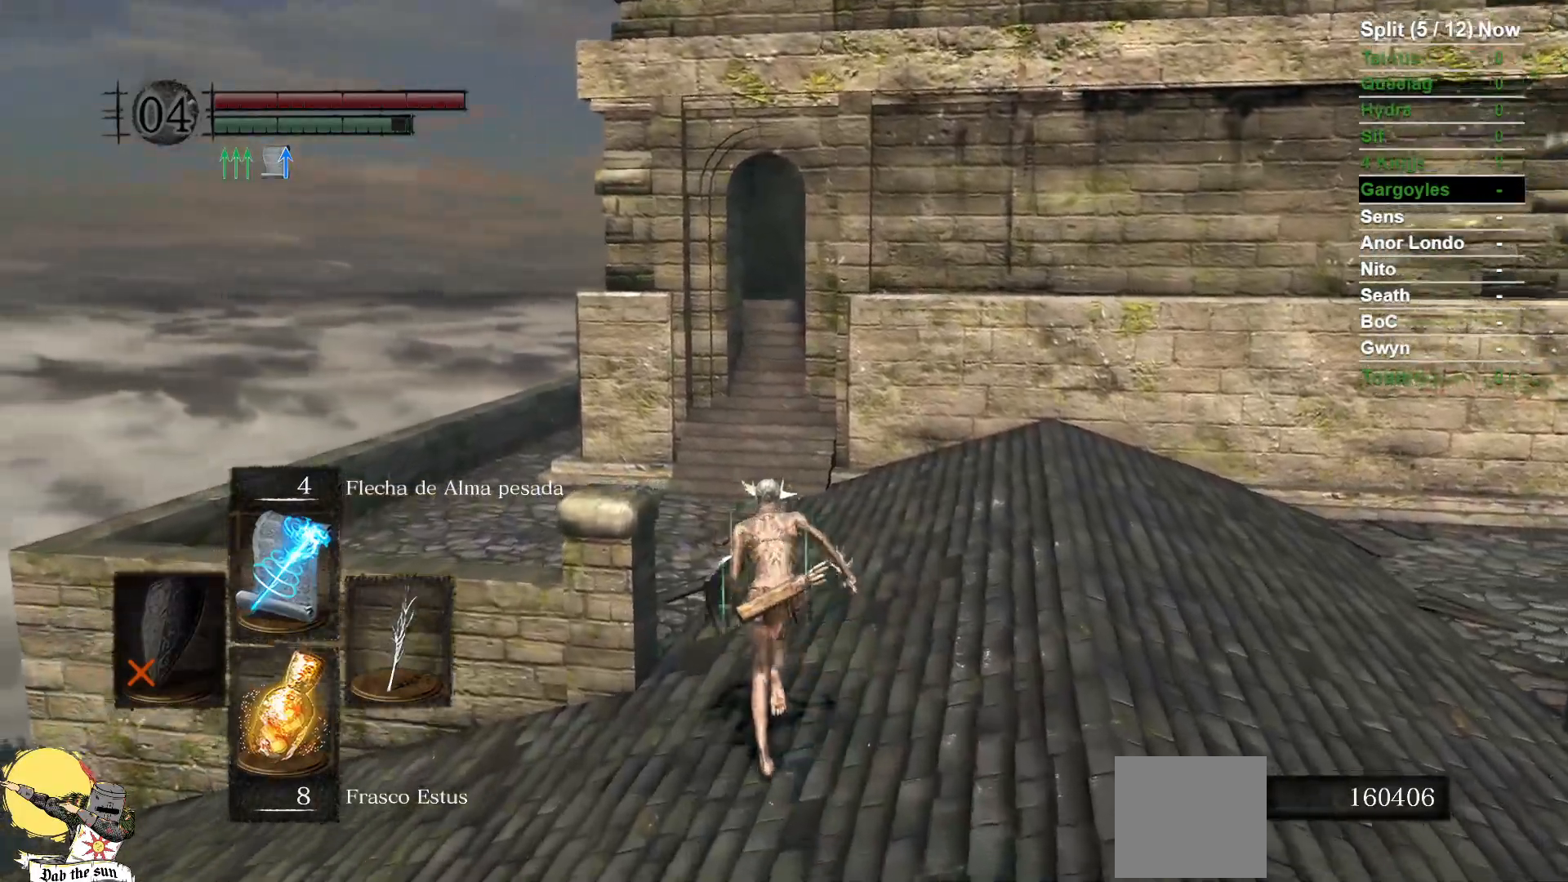
{"dt_ms": 1000, "buttons": ["B"], "left_stick": "up", "right_stick": "center"}
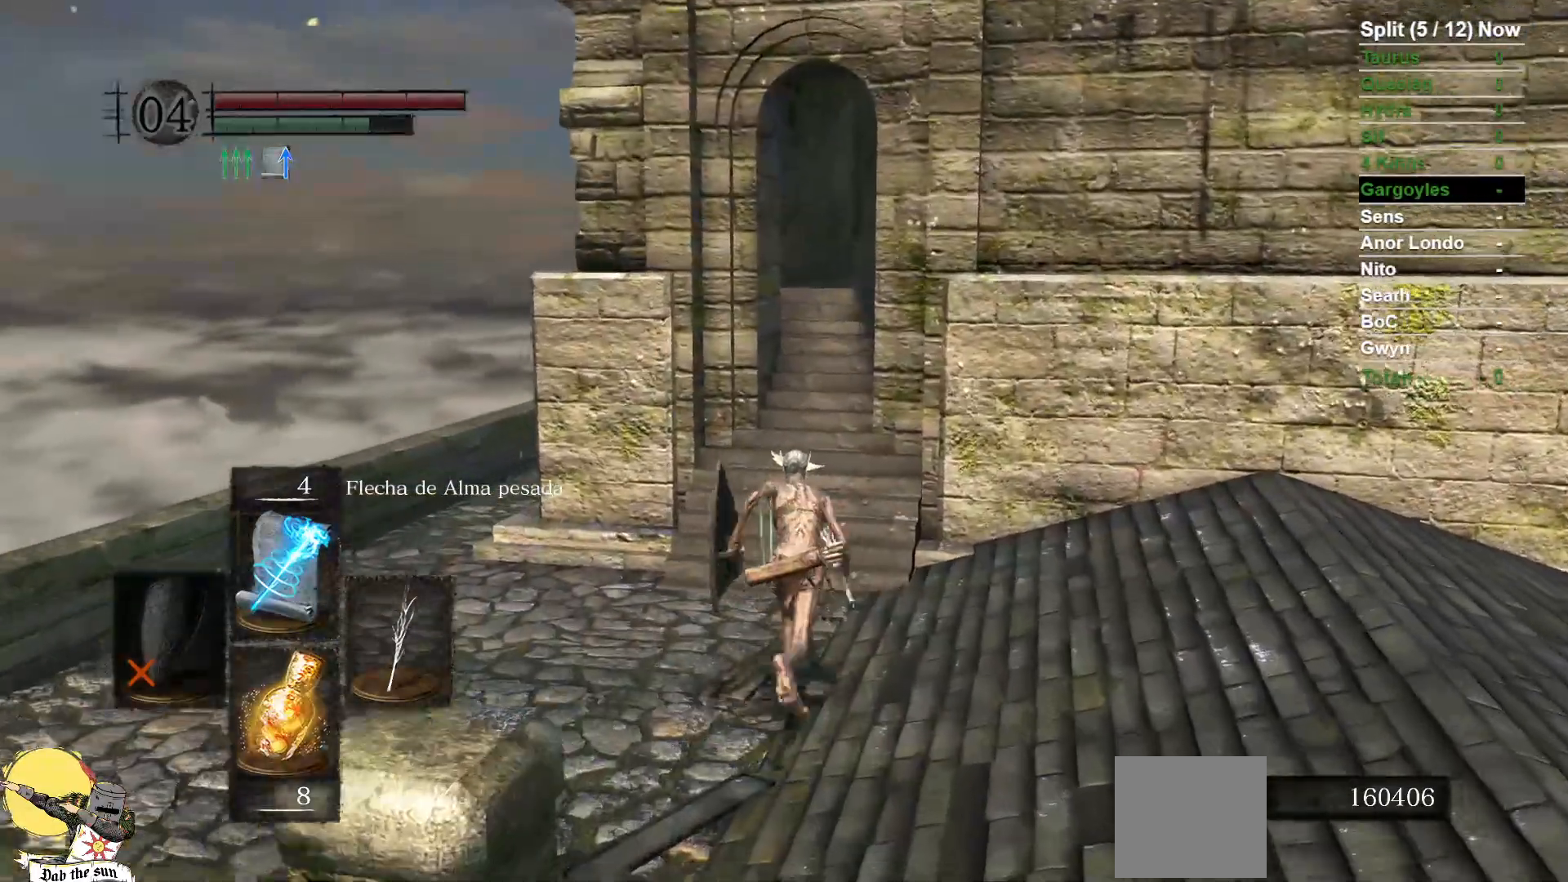
{"dt_ms": 500, "buttons": ["B"], "left_stick": "up", "right_stick": "center", "events": []}
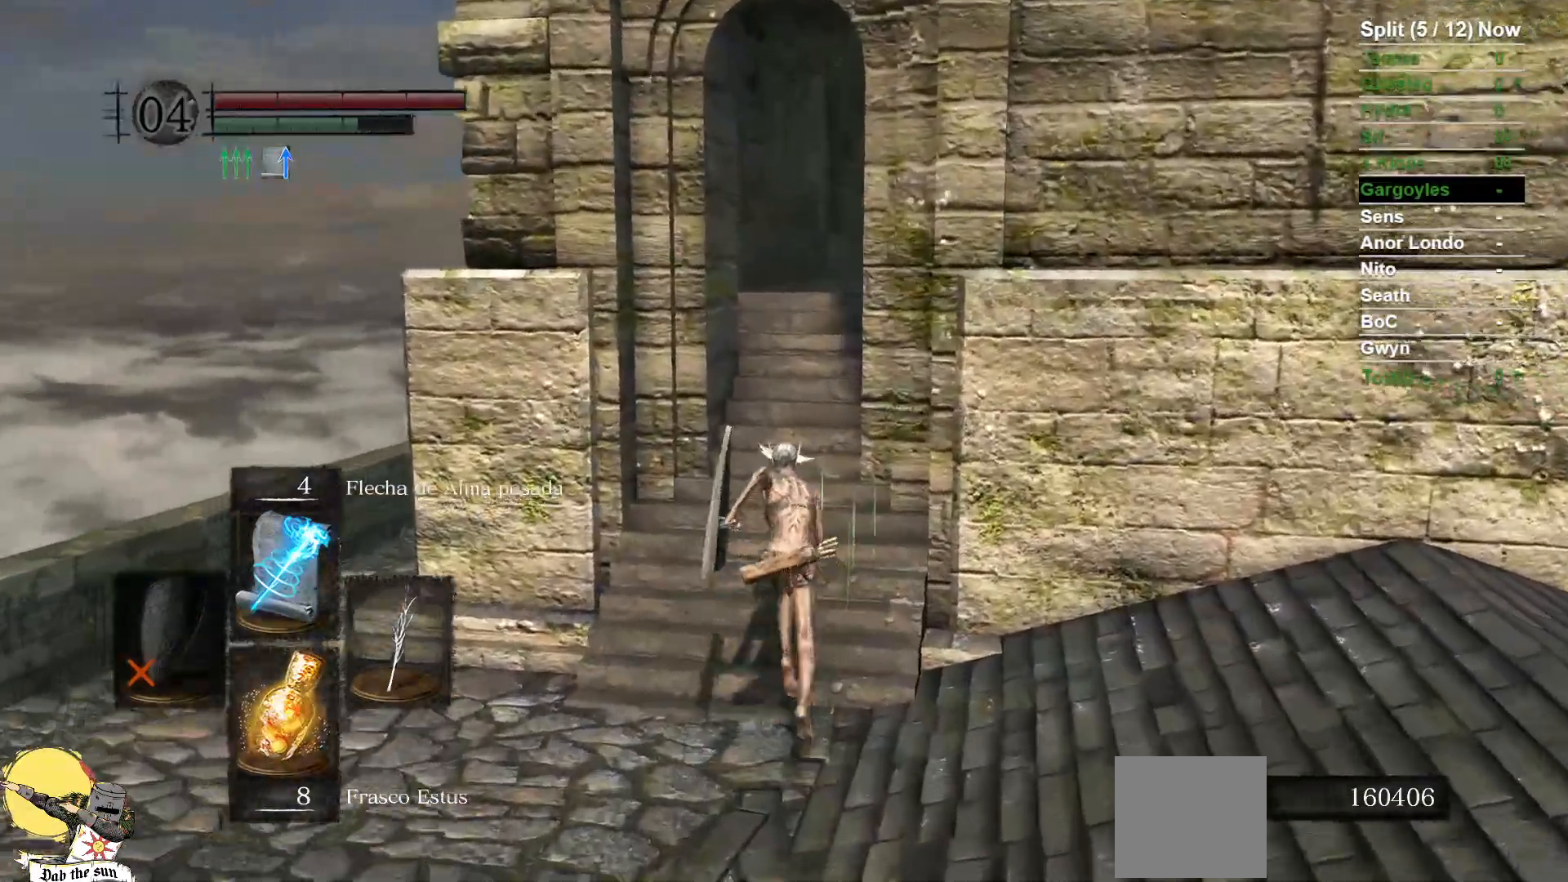
{"dt_ms": 500, "buttons": ["B"], "left_stick": "up", "right_stick": "down-right", "events": [[183, "right_stick", "down-right"]]}
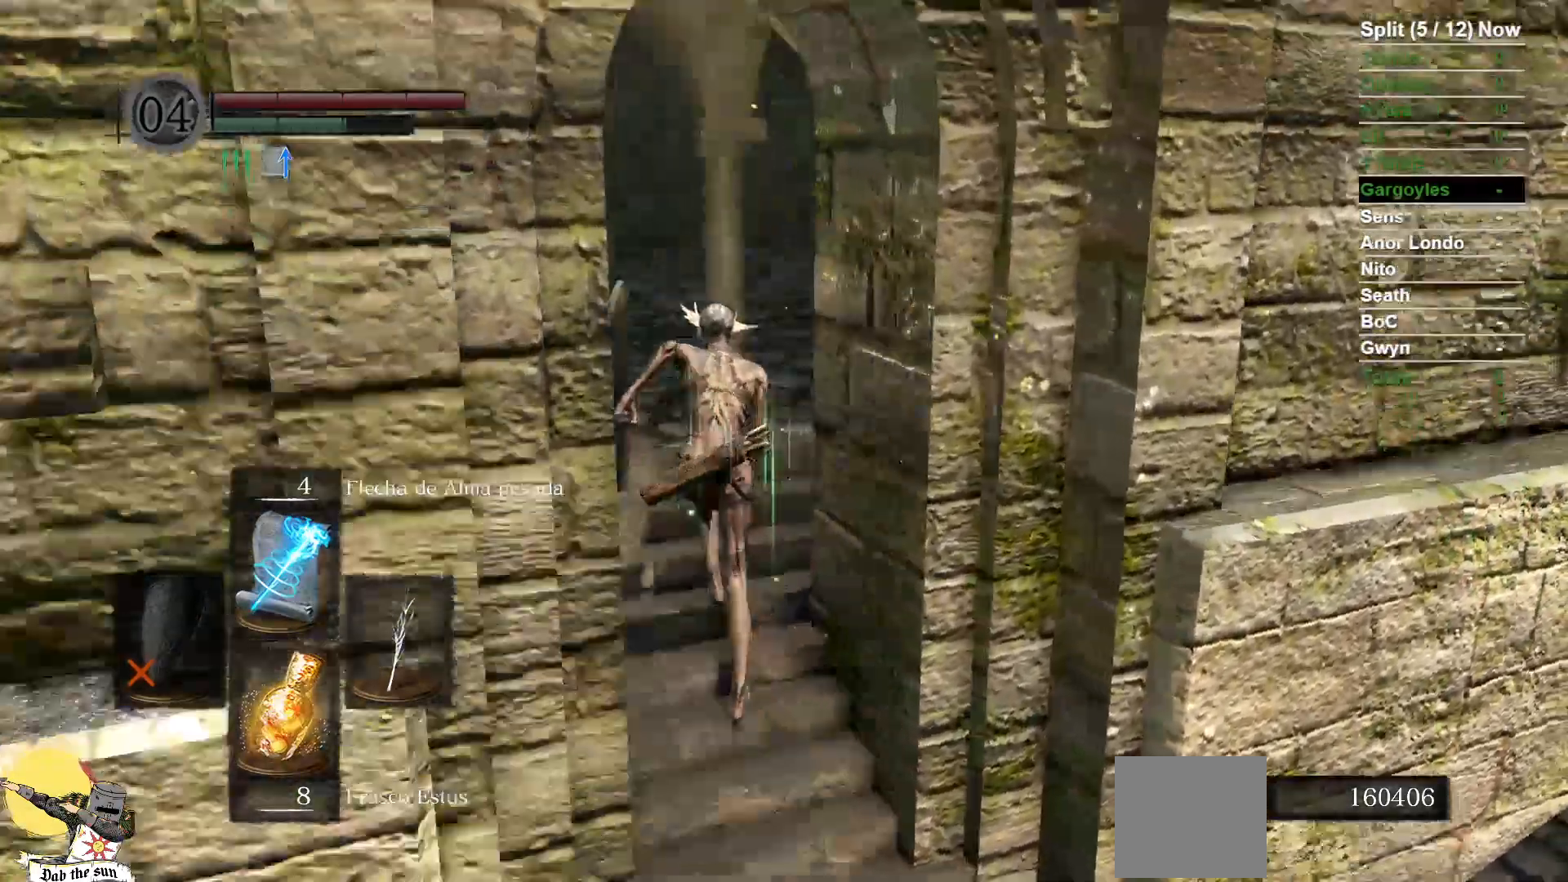
{"dt_ms": 1000, "buttons": ["B"], "left_stick": "up", "right_stick": "center"}
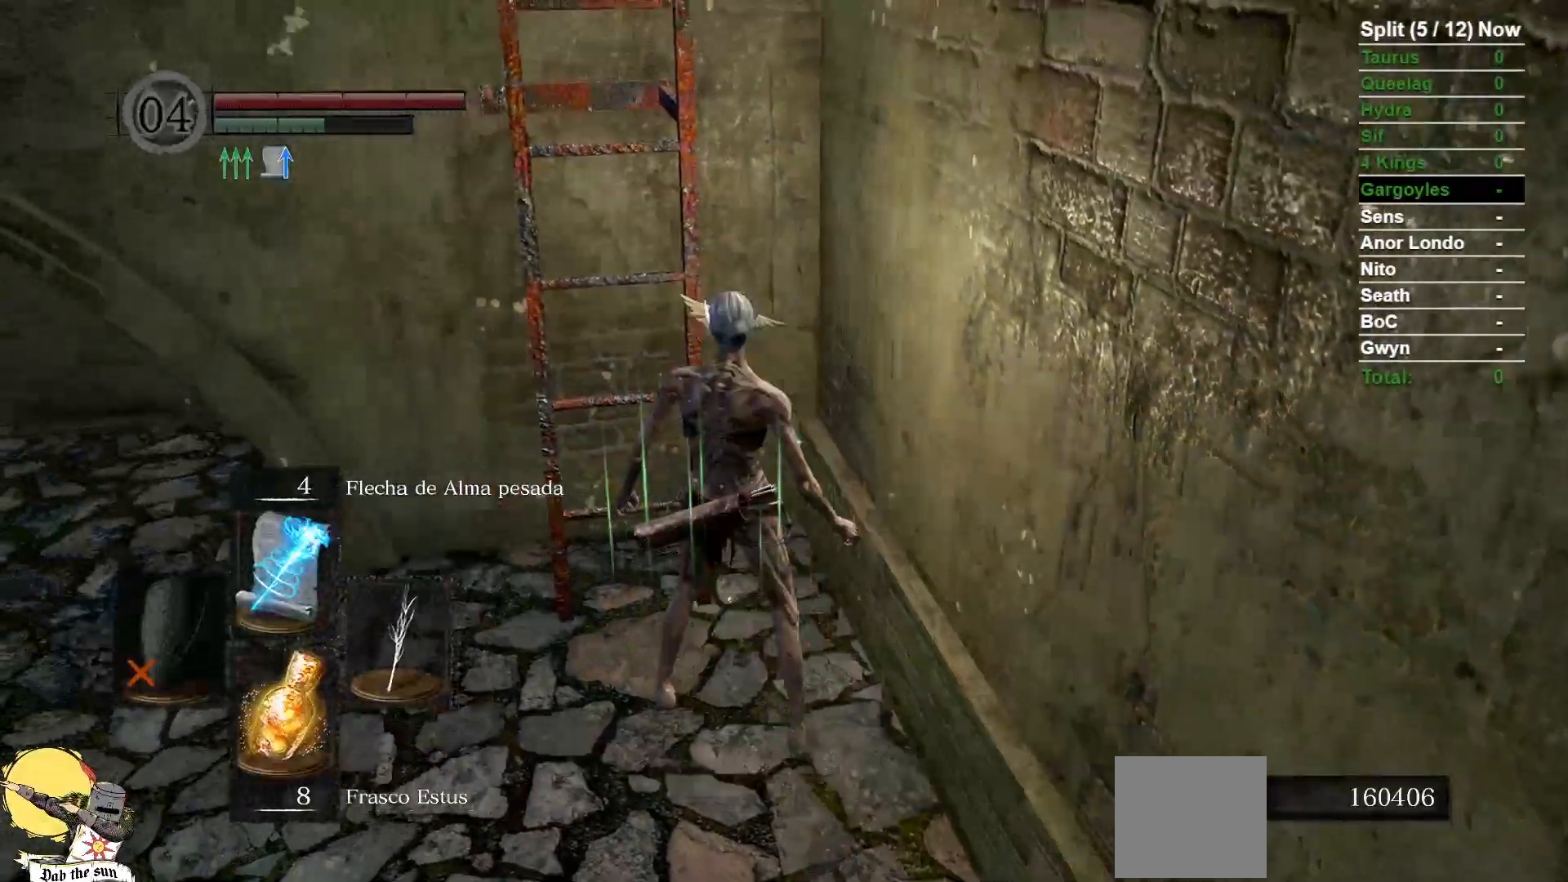
{"dt_ms": 500, "buttons": [], "left_stick": "center", "right_stick": "center", "events": [[50, "A", "down"], [133, "A", "up"], [200, "B", "up"], [367, "left_stick", "center"]]}
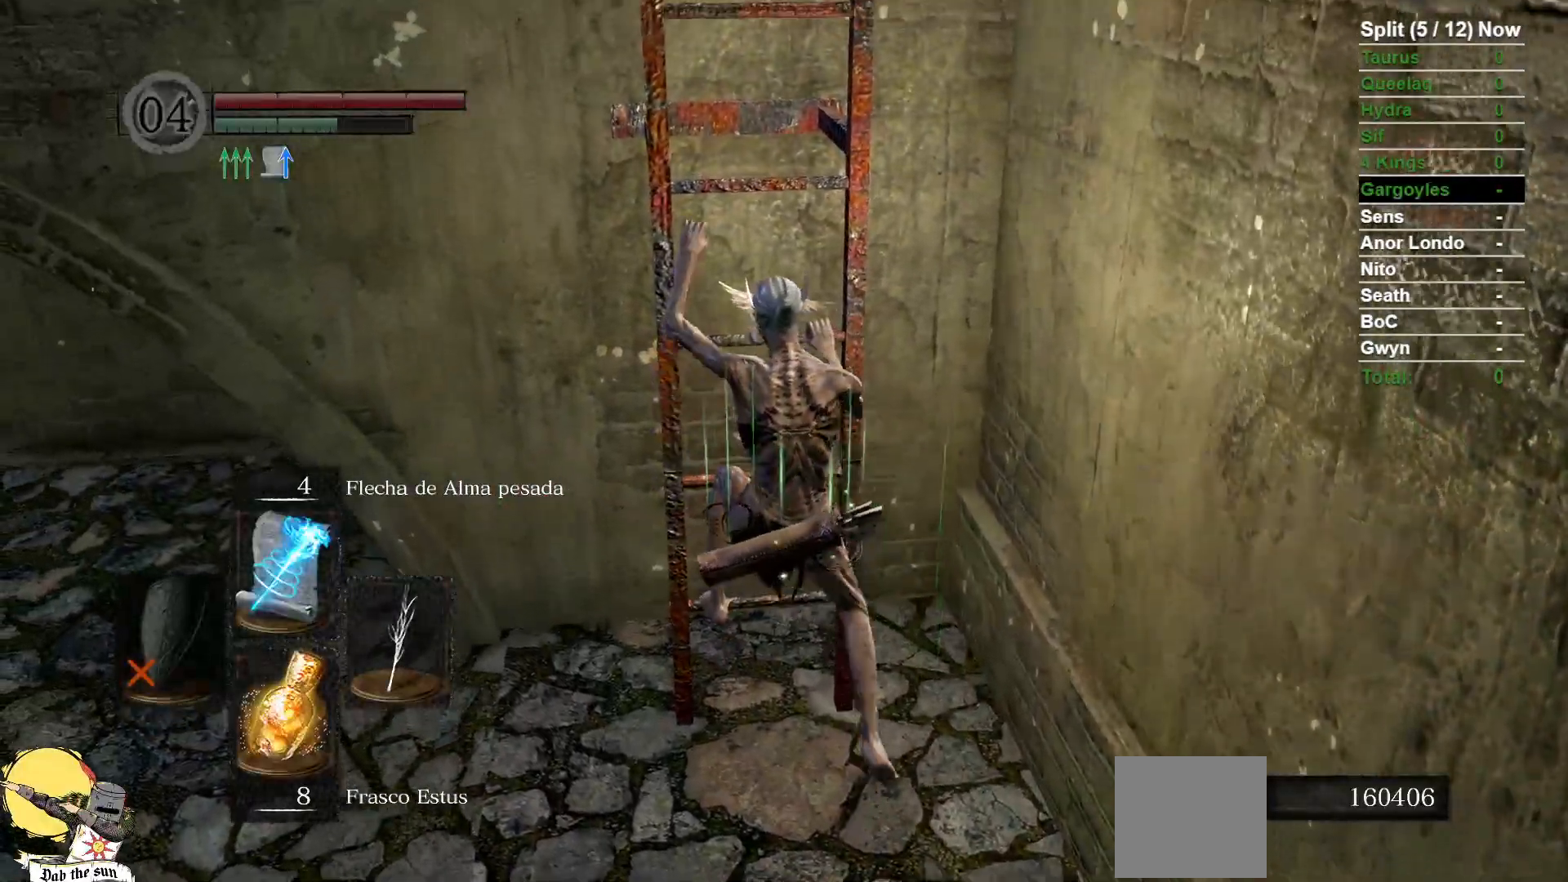
{"dt_ms": 500, "buttons": [], "left_stick": "up", "right_stick": "center", "events": [[33, "left_stick", "up"]]}